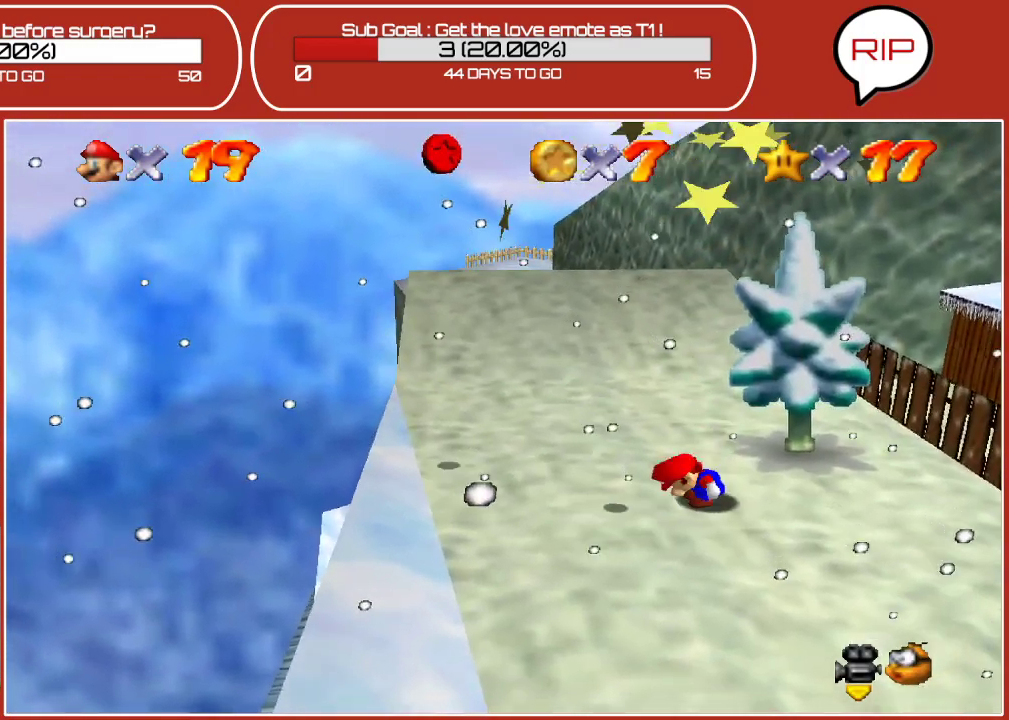
Gameplay with a controller (Nintendo layout); each line is a JSON object with the inputs held at the frame after it. "events" lists button and stick changes between this image and that frame as [ms after this image, input, new state], when the widget could be followed in between. Not read: L3 R3.
{"buttons": [], "left_stick": "center", "events": [[250, "left_stick", "left"], [417, "left_stick", "center"]]}
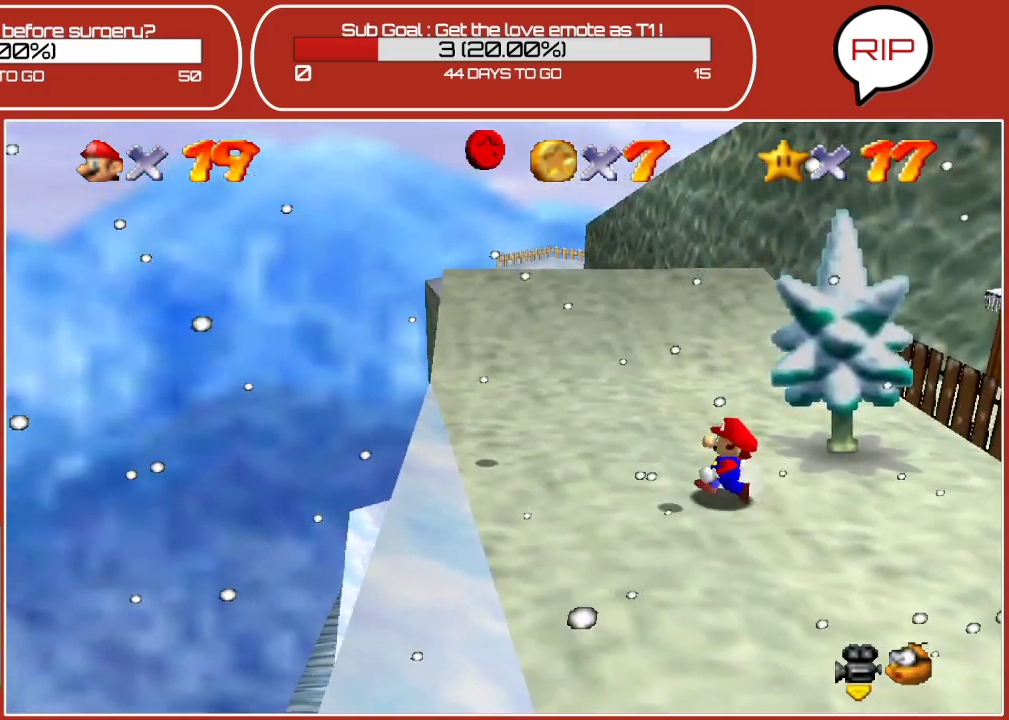
{"buttons": ["A"], "left_stick": "center", "events": [[417, "A", "down"]]}
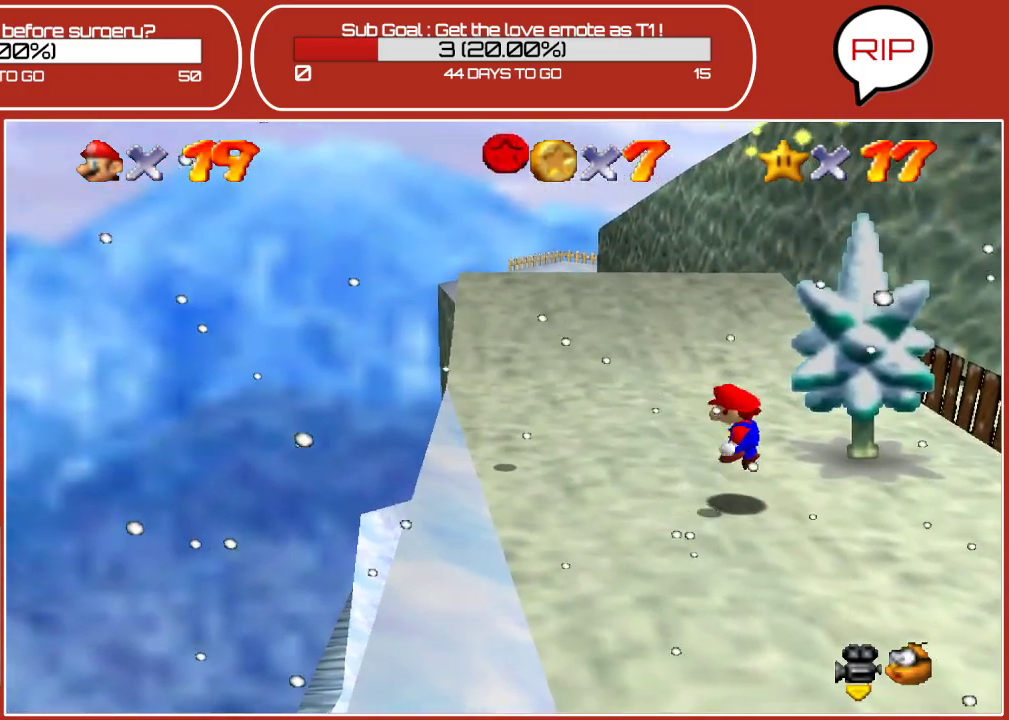
{"buttons": [], "left_stick": "left", "events": [[333, "left_stick", "left"], [417, "A", "up"]]}
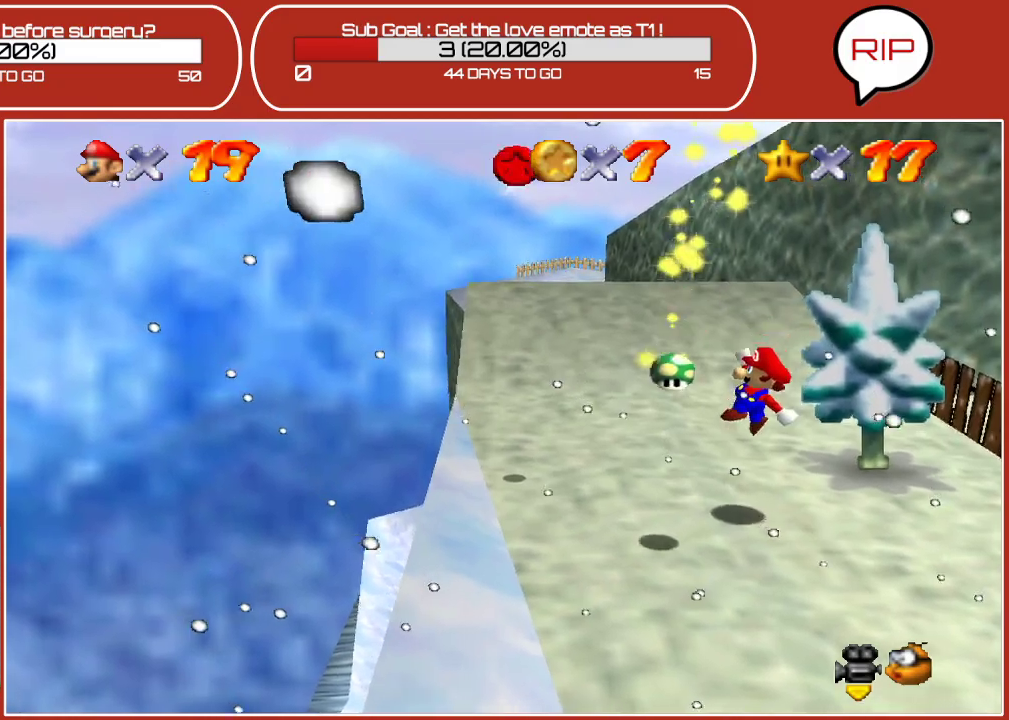
{"buttons": [], "left_stick": "down-left", "events": [[133, "left_stick", "down-left"]]}
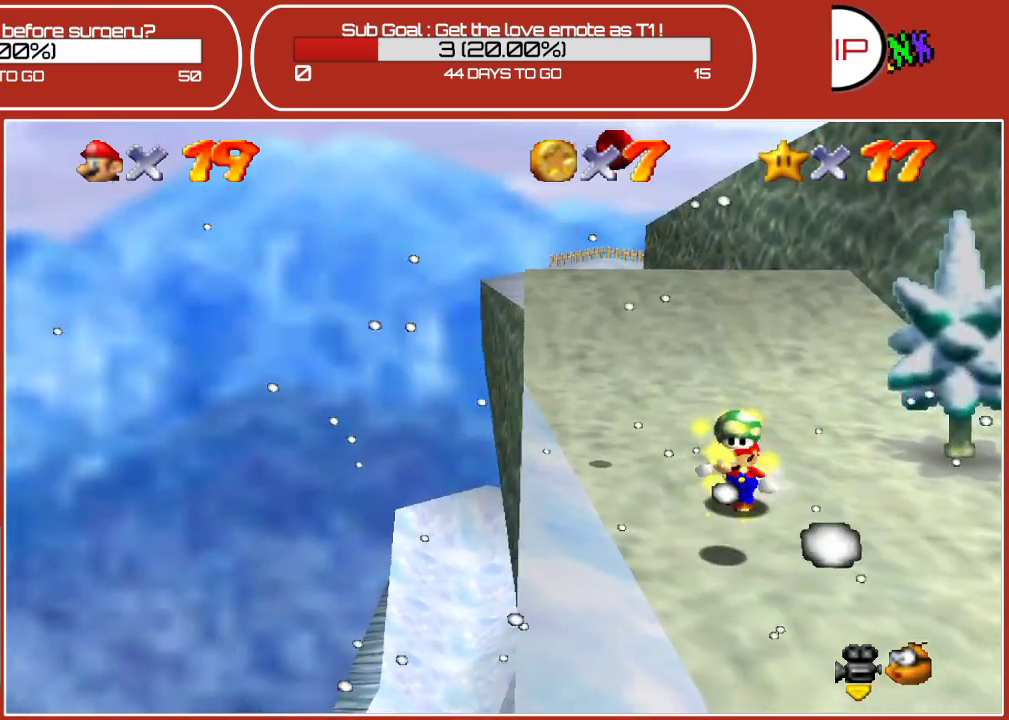
{"buttons": [], "left_stick": "down-right", "events": [[267, "left_stick", "down"], [383, "left_stick", "down-right"]]}
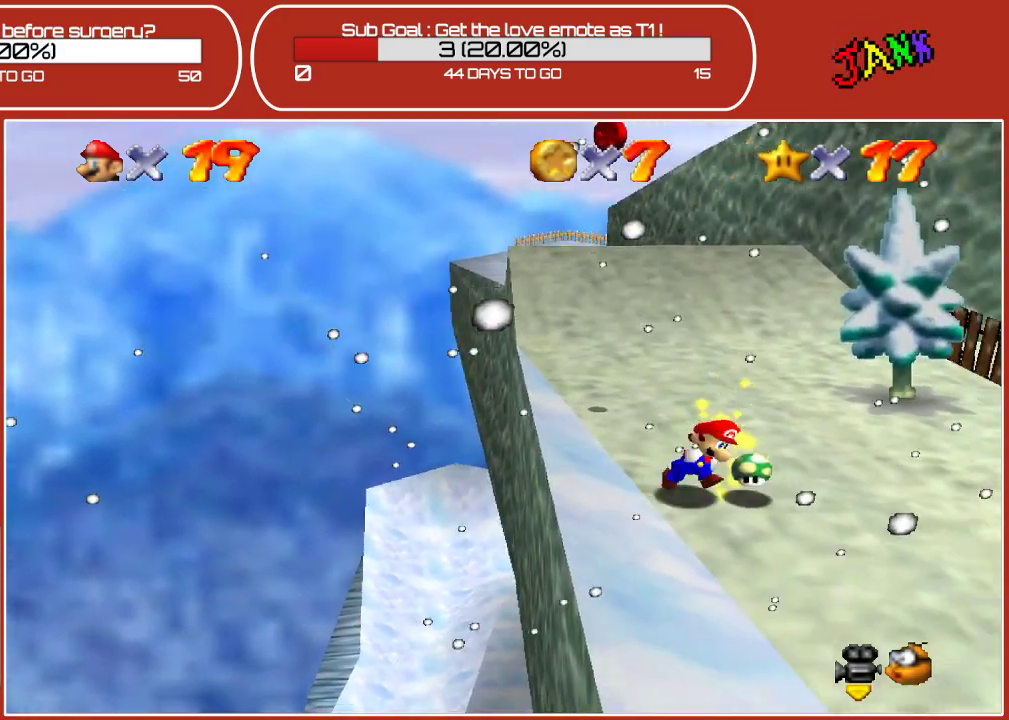
{"buttons": [], "left_stick": "up-left", "events": [[267, "left_stick", "right"], [483, "left_stick", "up-left"]]}
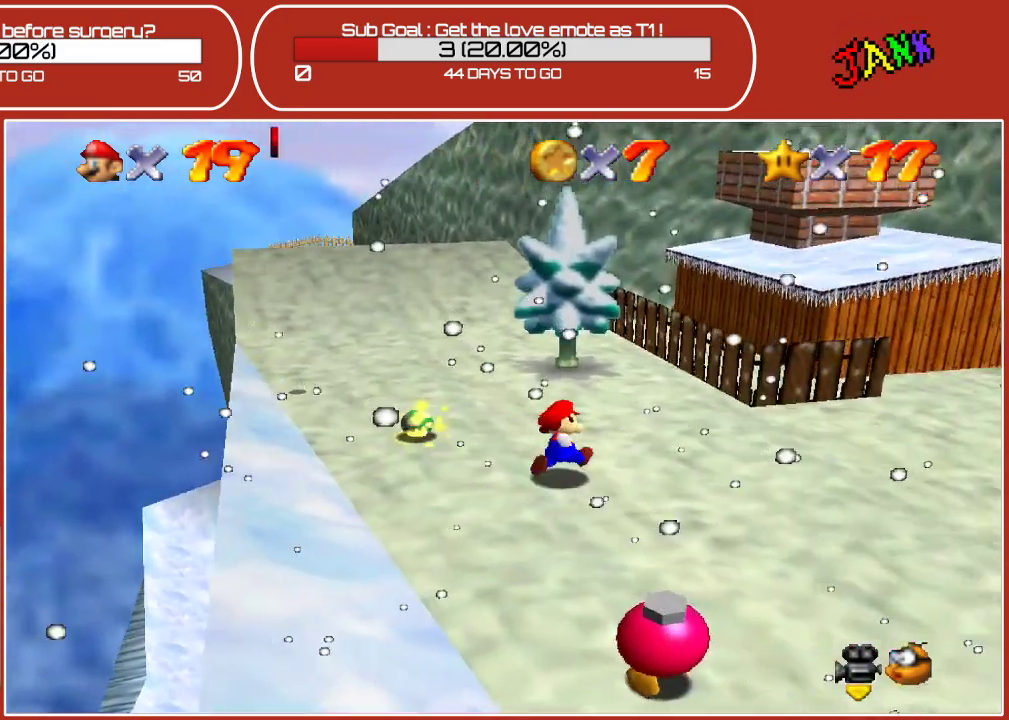
{"buttons": [], "left_stick": "left", "events": [[200, "left_stick", "left"]]}
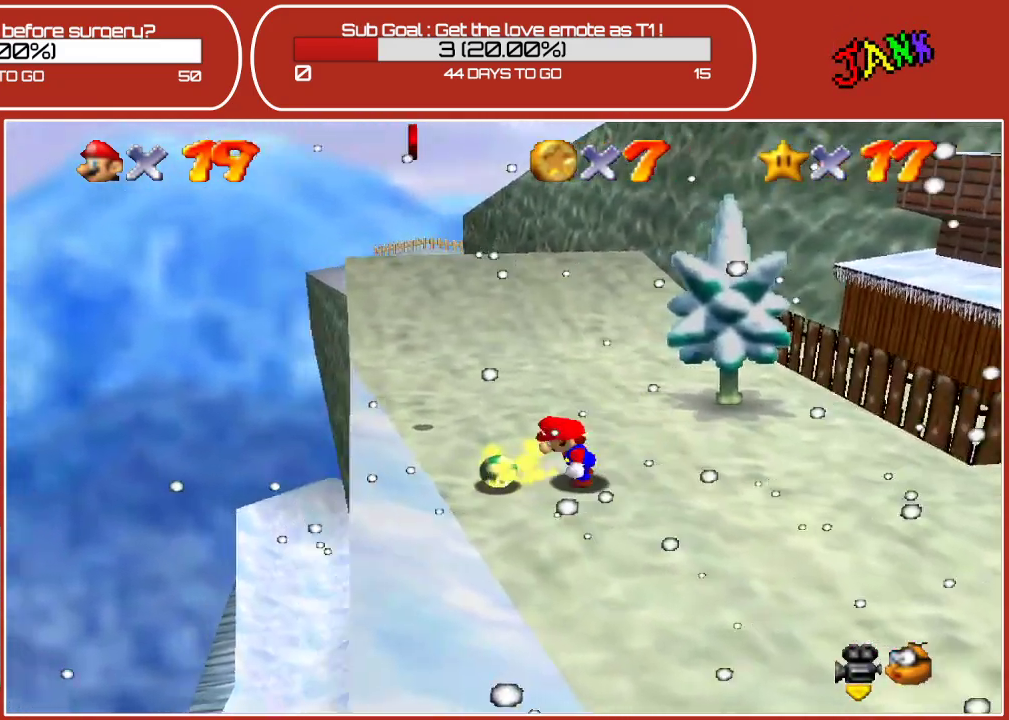
{"buttons": [], "left_stick": "right", "events": [[33, "left_stick", "down-left"], [200, "left_stick", "down-right"], [400, "left_stick", "right"]]}
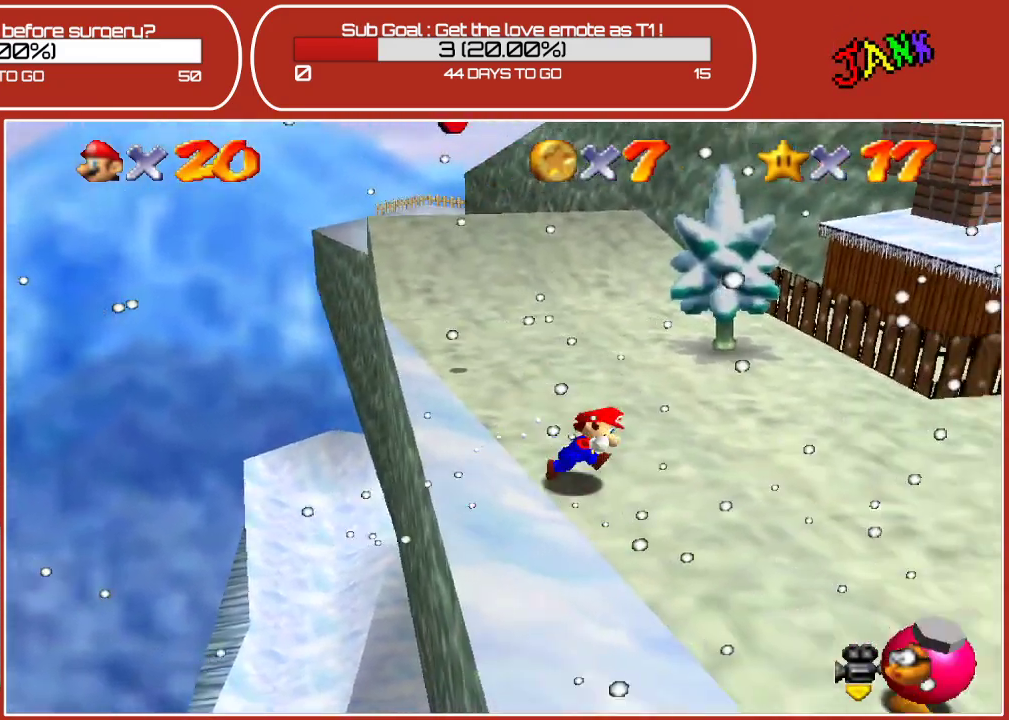
{"buttons": [], "left_stick": "up-right", "events": [[333, "left_stick", "up-right"]]}
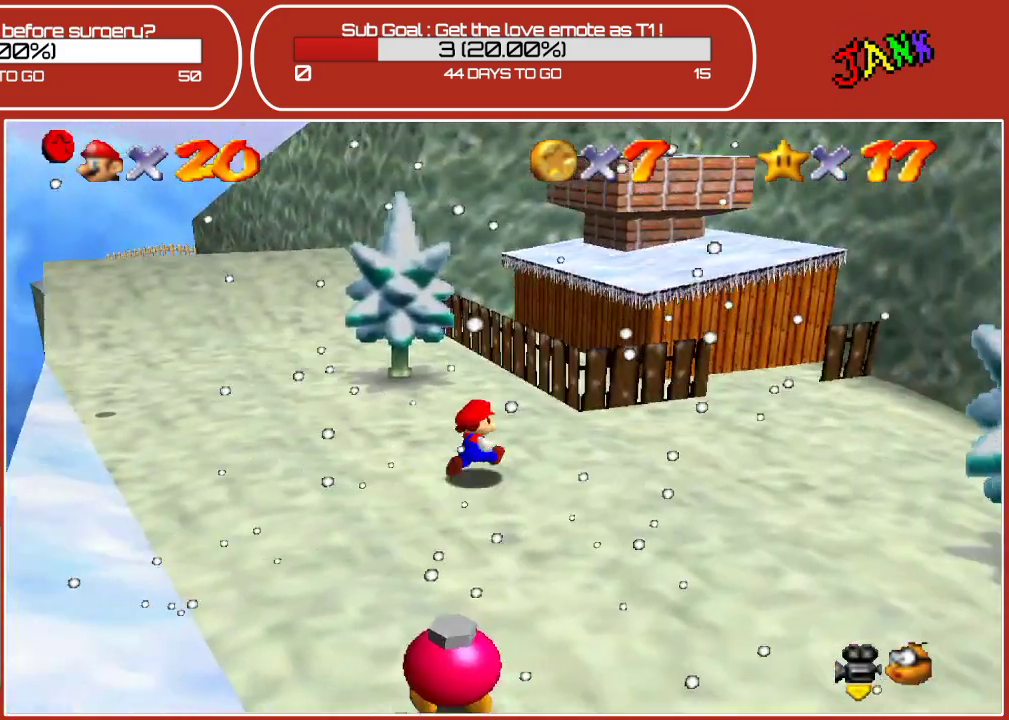
{"buttons": ["A"], "left_stick": "up", "events": [[167, "A", "down"], [317, "left_stick", "up"]]}
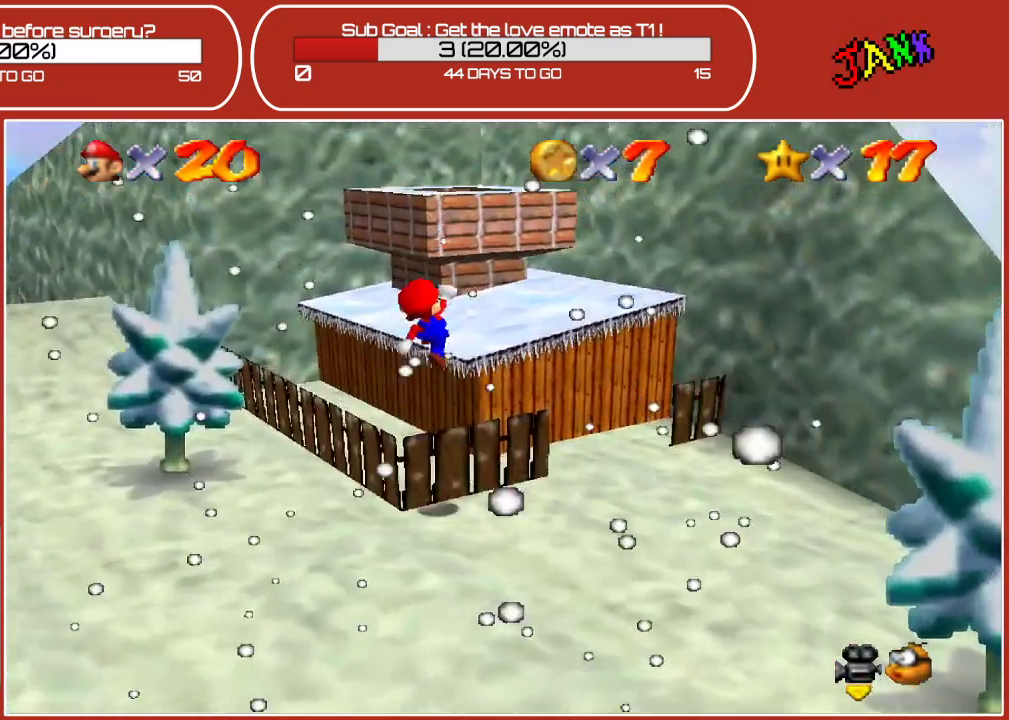
{"buttons": ["A"], "left_stick": "up", "events": [[133, "A", "up"], [367, "A", "down"]]}
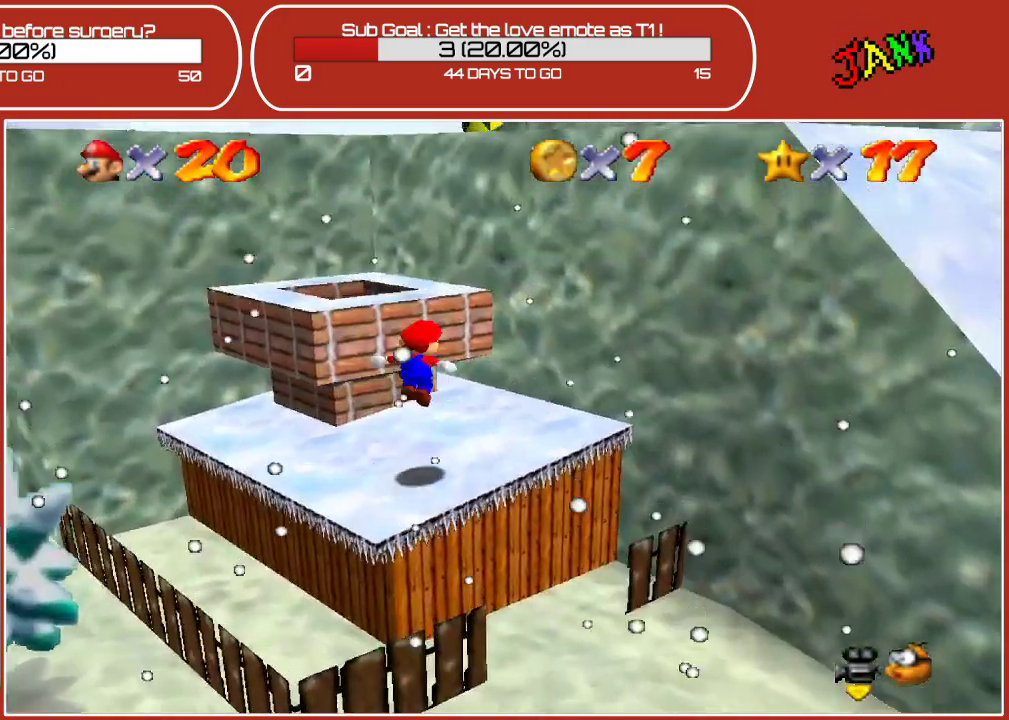
{"buttons": [], "left_stick": "up-left", "events": [[167, "left_stick", "up-left"], [267, "A", "up"]]}
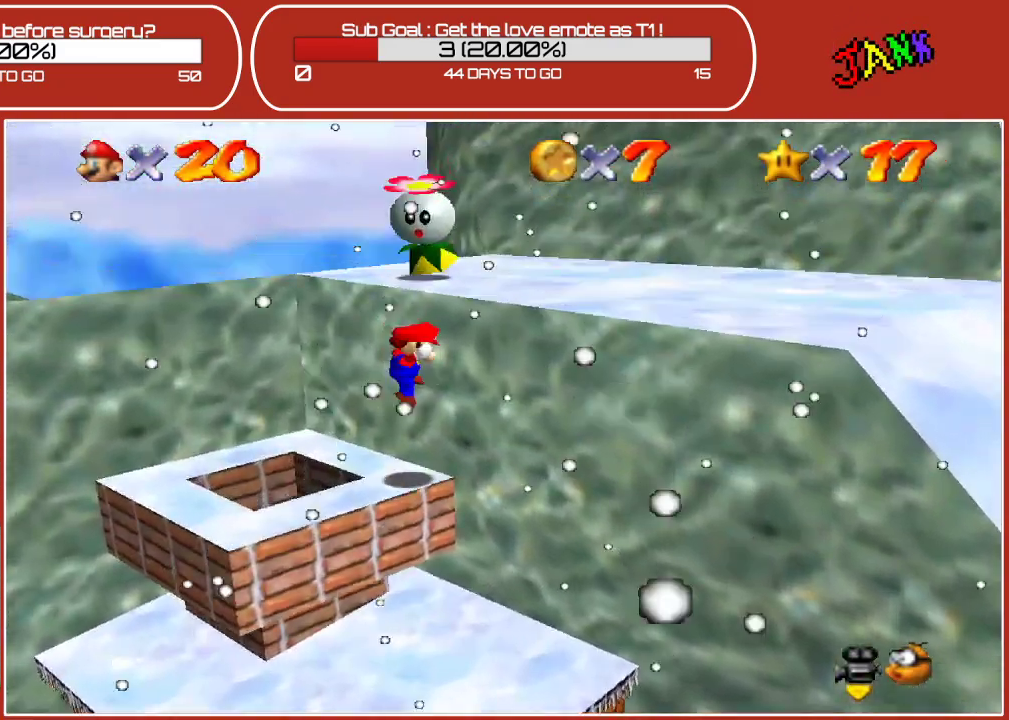
{"buttons": [], "left_stick": "right", "events": [[67, "left_stick", "up"], [200, "left_stick", "up-right"], [500, "left_stick", "right"]]}
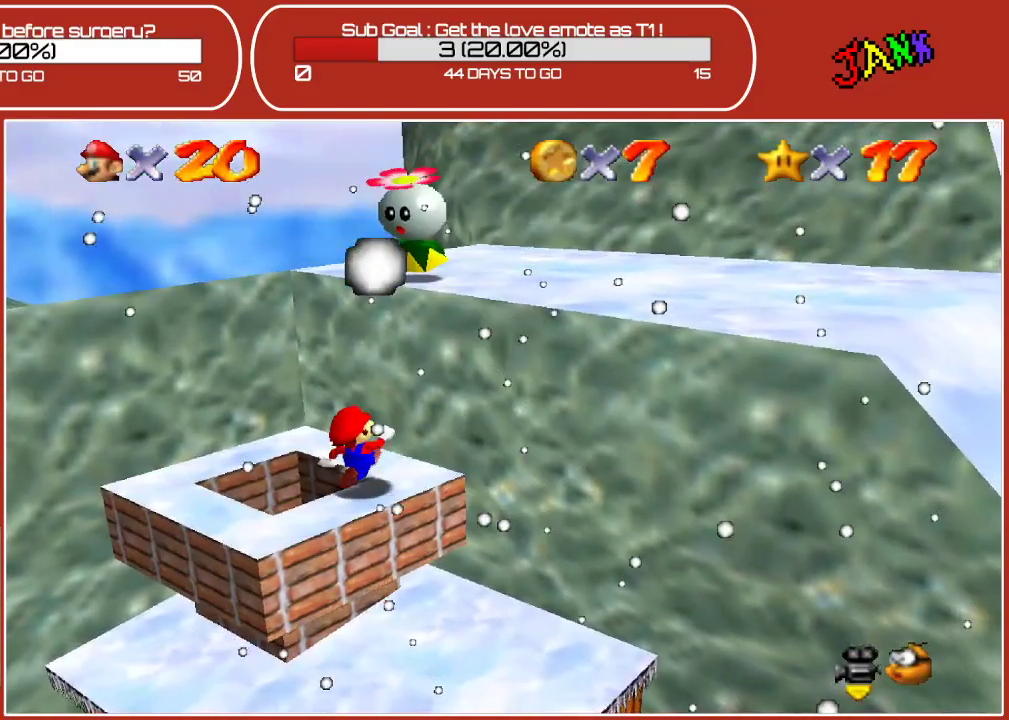
{"buttons": [], "left_stick": "down-left", "events": [[100, "left_stick", "down-right"], [317, "left_stick", "down-left"]]}
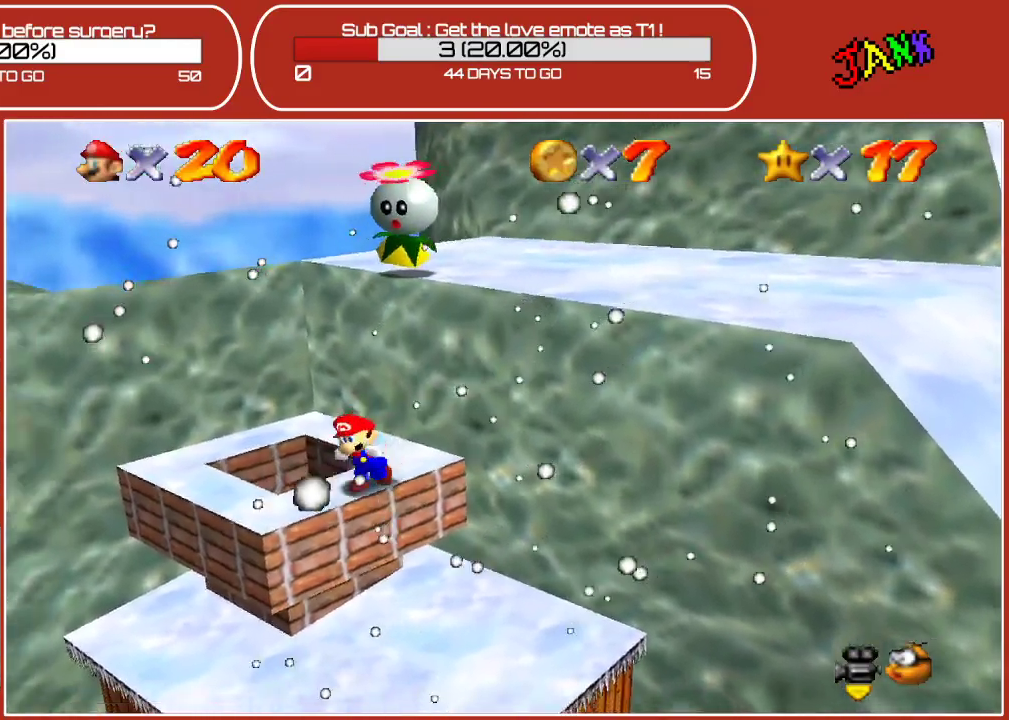
{"buttons": ["A"], "left_stick": "right", "events": [[117, "left_stick", "up-right"], [200, "A", "down"], [433, "left_stick", "right"]]}
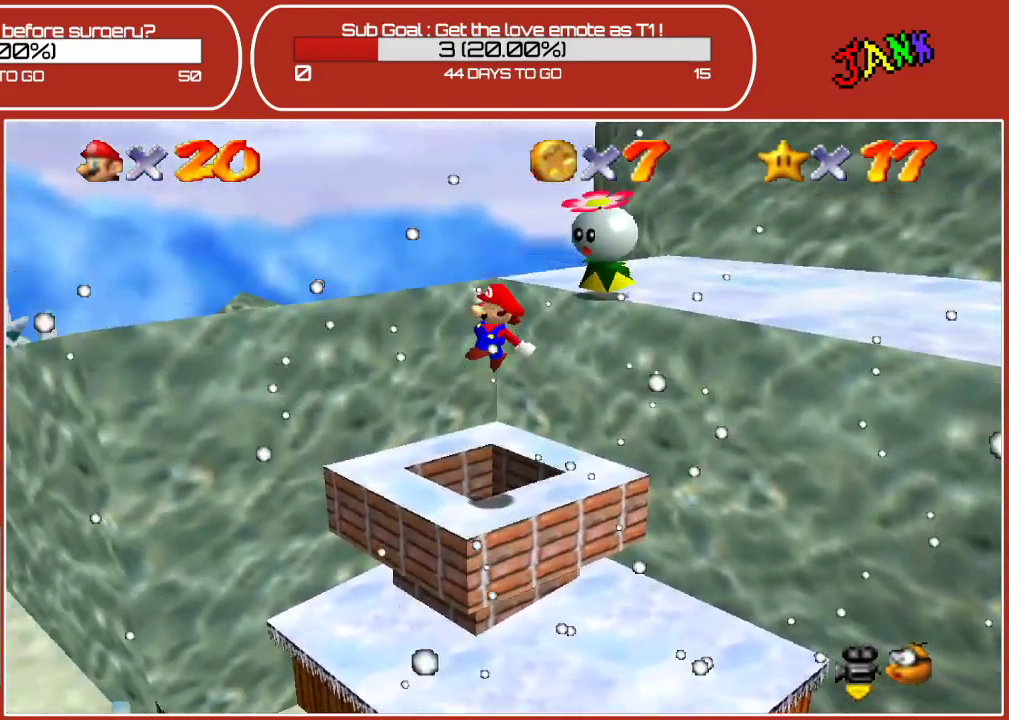
{"buttons": [], "left_stick": "down-right", "events": [[83, "left_stick", "down-right"], [233, "A", "up"]]}
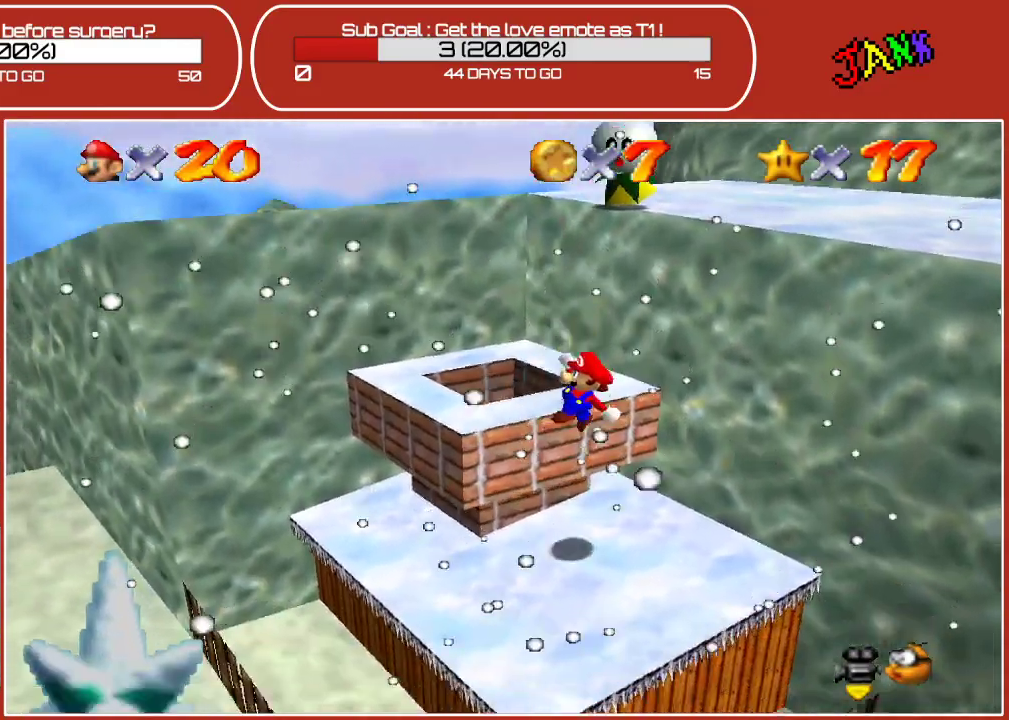
{"buttons": [], "left_stick": "down-right", "events": []}
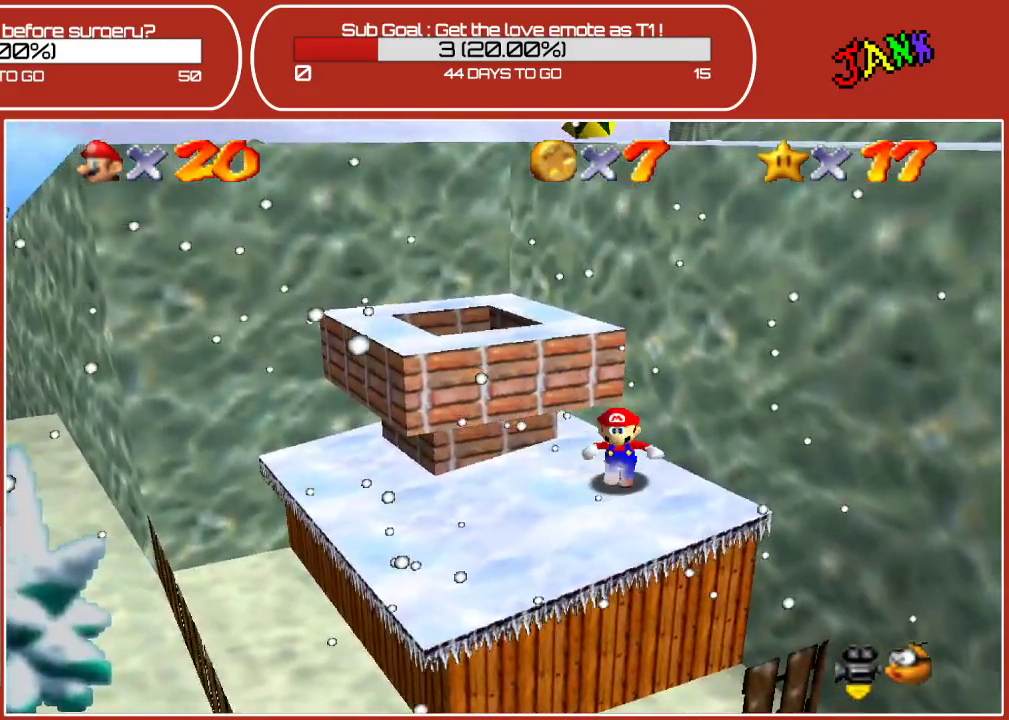
{"buttons": [], "left_stick": "down-left", "events": [[50, "left_stick", "down-left"]]}
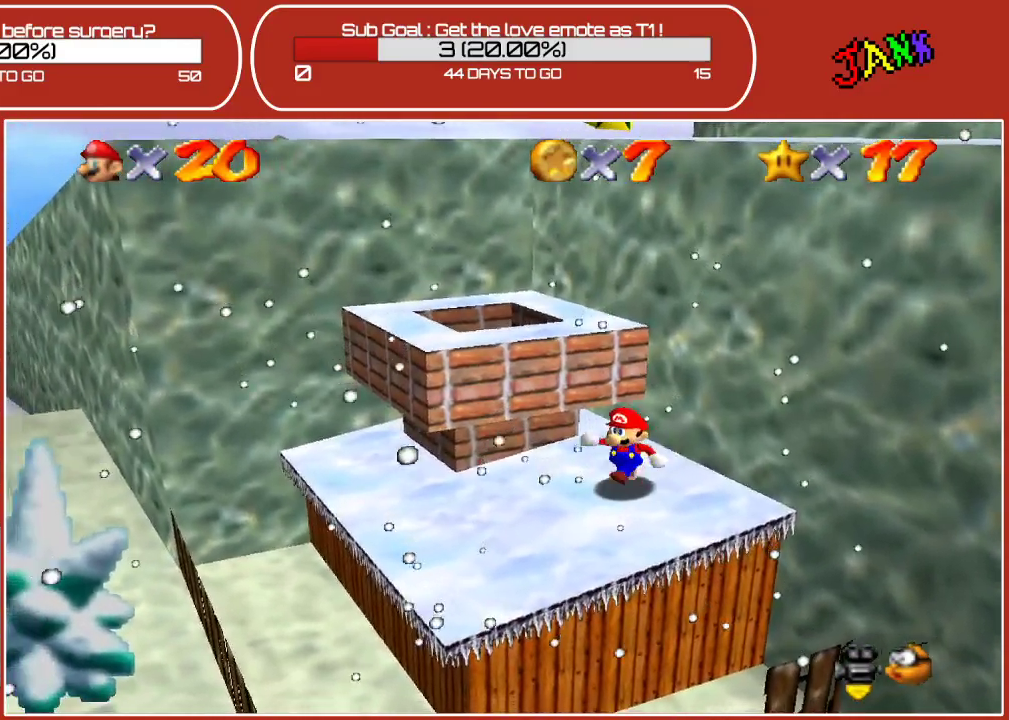
{"buttons": [], "left_stick": "up-right", "events": [[417, "left_stick", "up-right"]]}
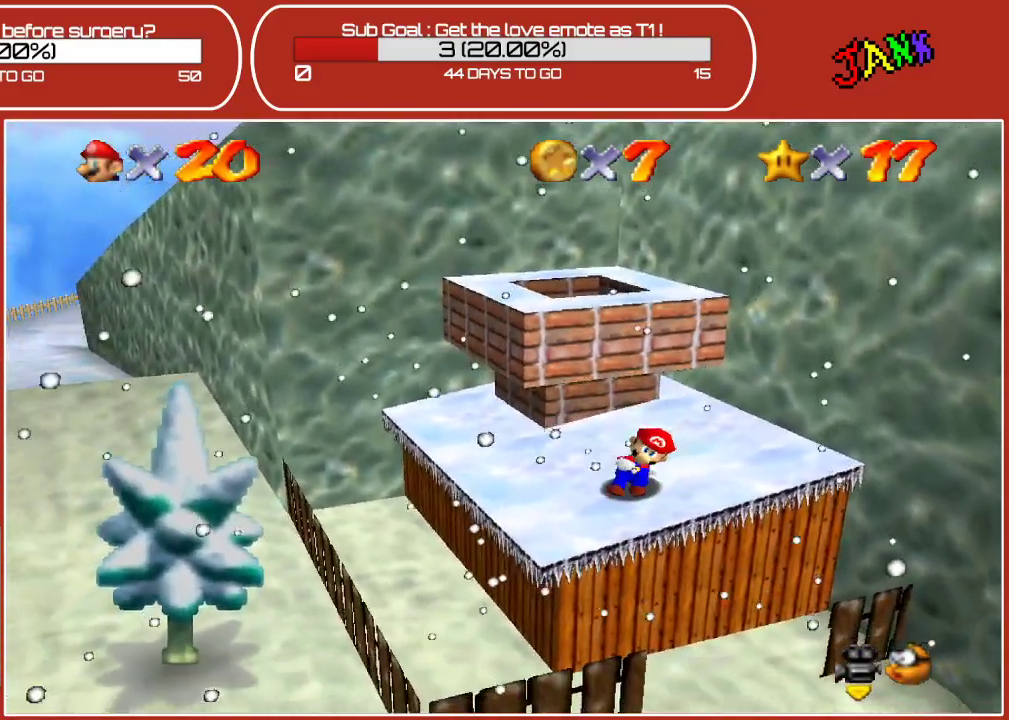
{"buttons": ["A"], "left_stick": "right", "events": [[83, "A", "down"], [450, "left_stick", "right"]]}
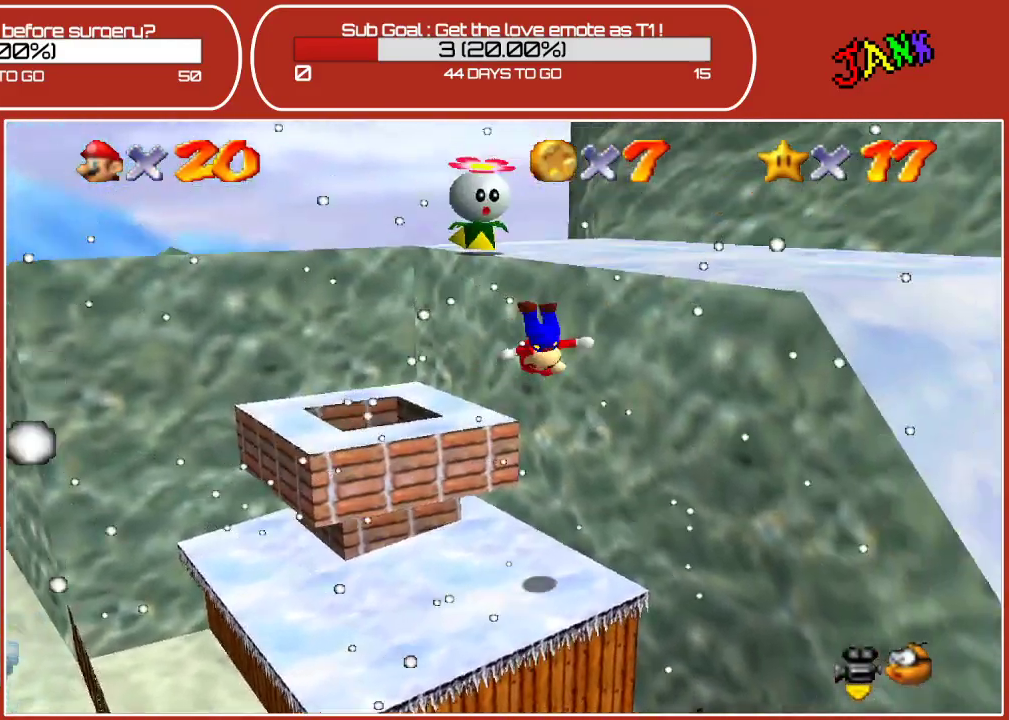
{"buttons": ["A"], "left_stick": "up-right", "events": [[117, "A", "up"], [233, "left_stick", "up-right"], [317, "A", "down"]]}
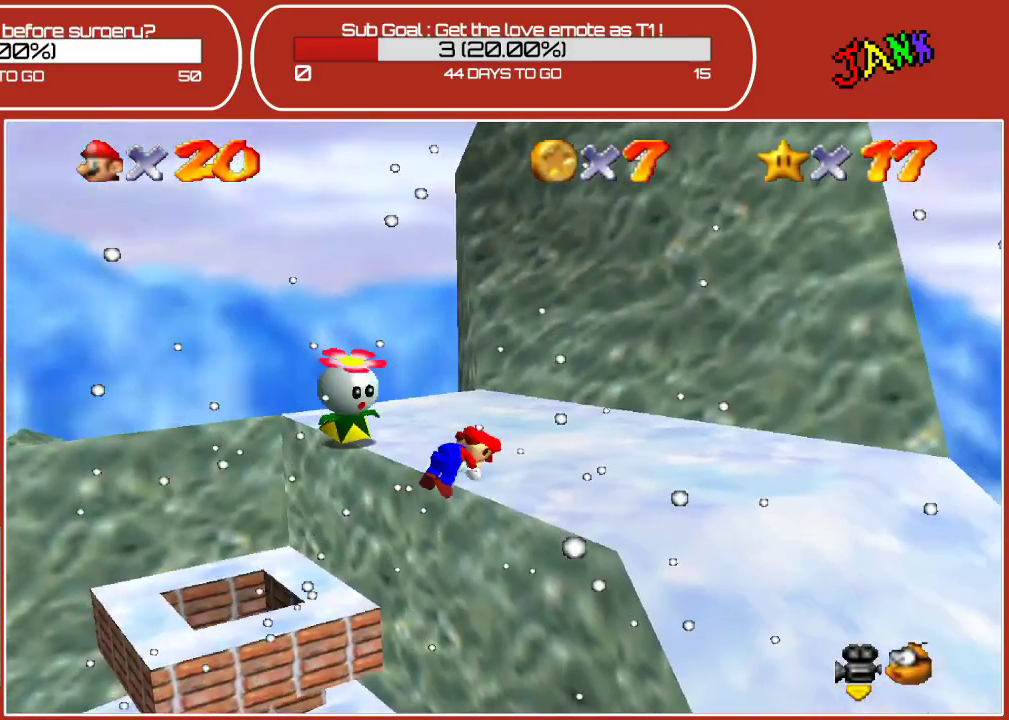
{"buttons": [], "left_stick": "center", "events": [[17, "A", "up"], [383, "left_stick", "center"]]}
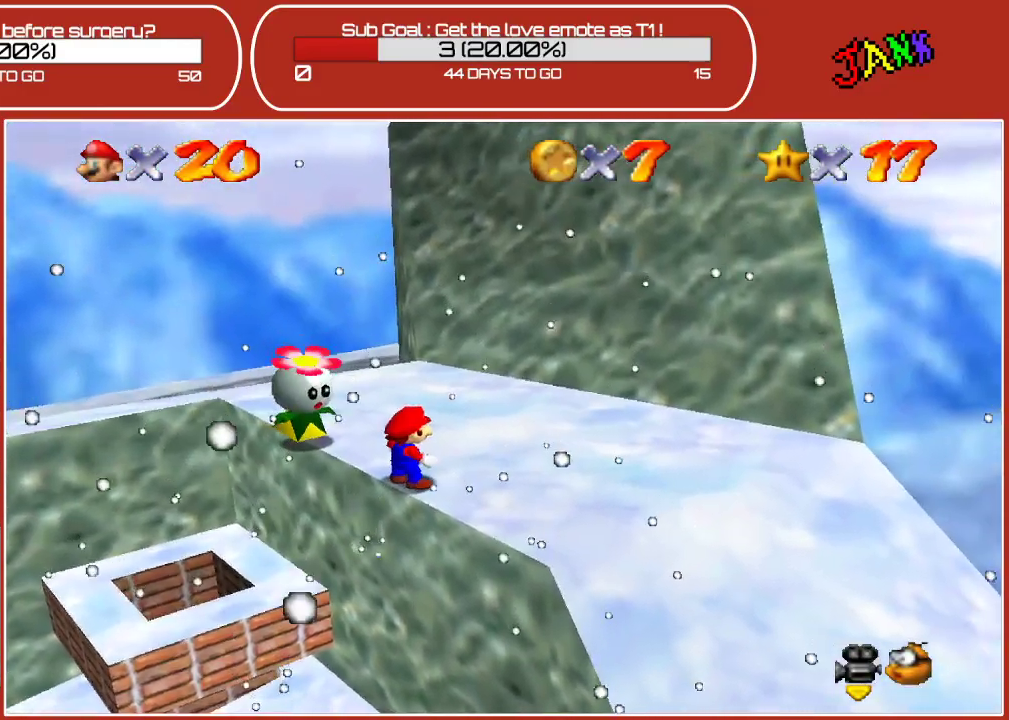
{"buttons": ["A"], "left_stick": "up-left", "events": [[83, "left_stick", "up-left"], [150, "A", "down"]]}
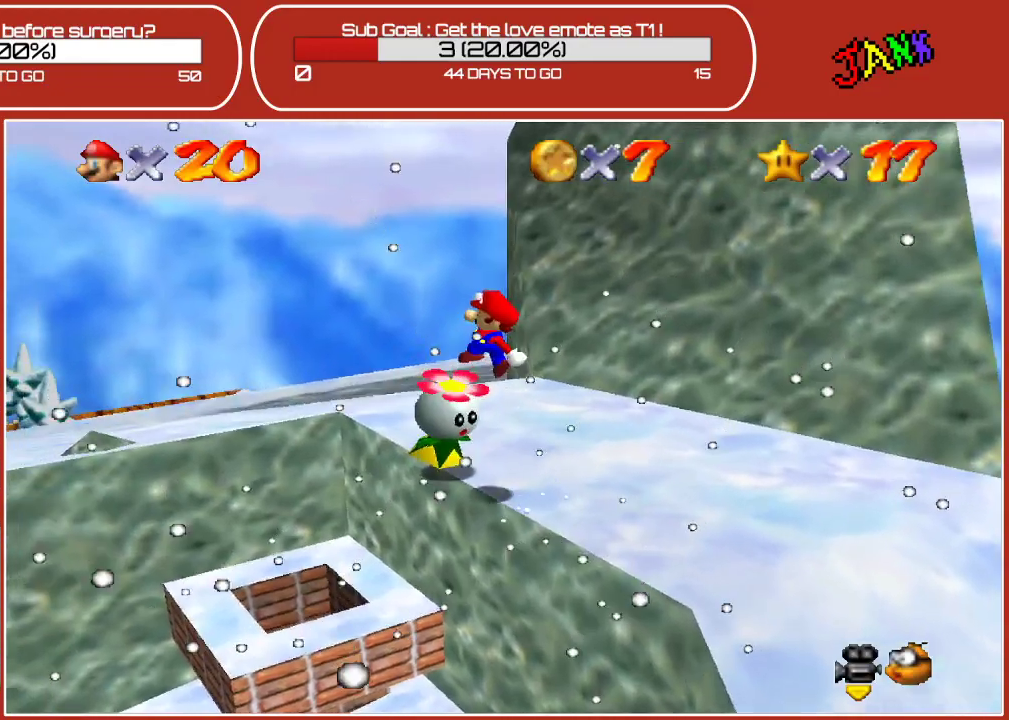
{"buttons": [], "left_stick": "right", "events": [[17, "A", "up"], [67, "left_stick", "center"], [150, "left_stick", "right"]]}
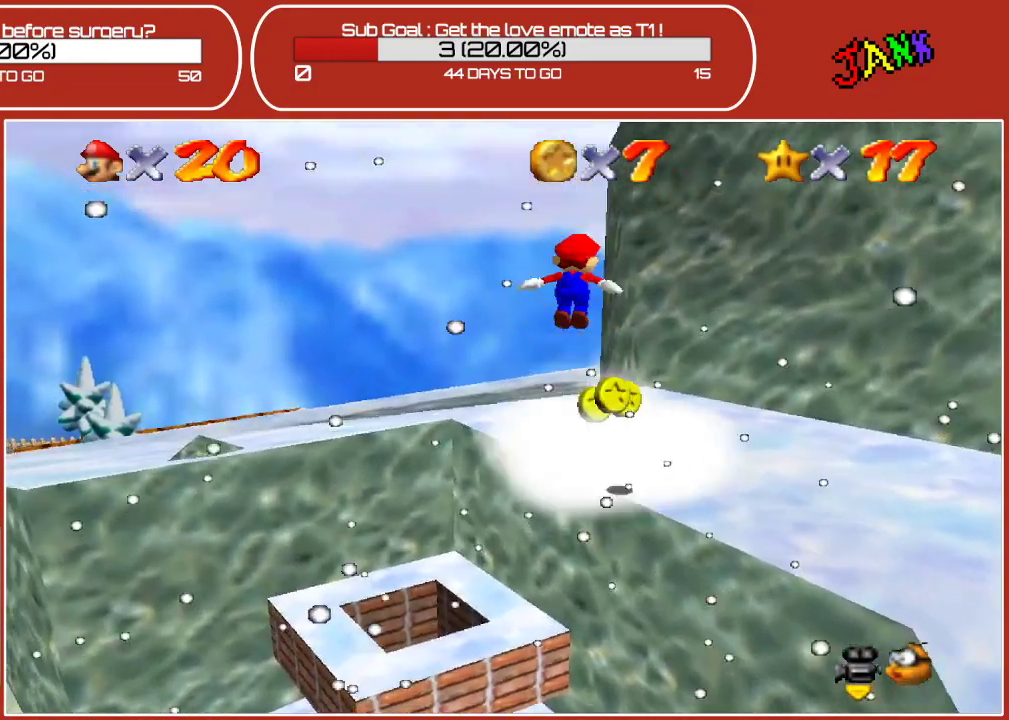
{"buttons": [], "left_stick": "down-left", "events": [[33, "left_stick", "up-right"], [150, "left_stick", "right"], [317, "left_stick", "down"], [367, "left_stick", "down-left"]]}
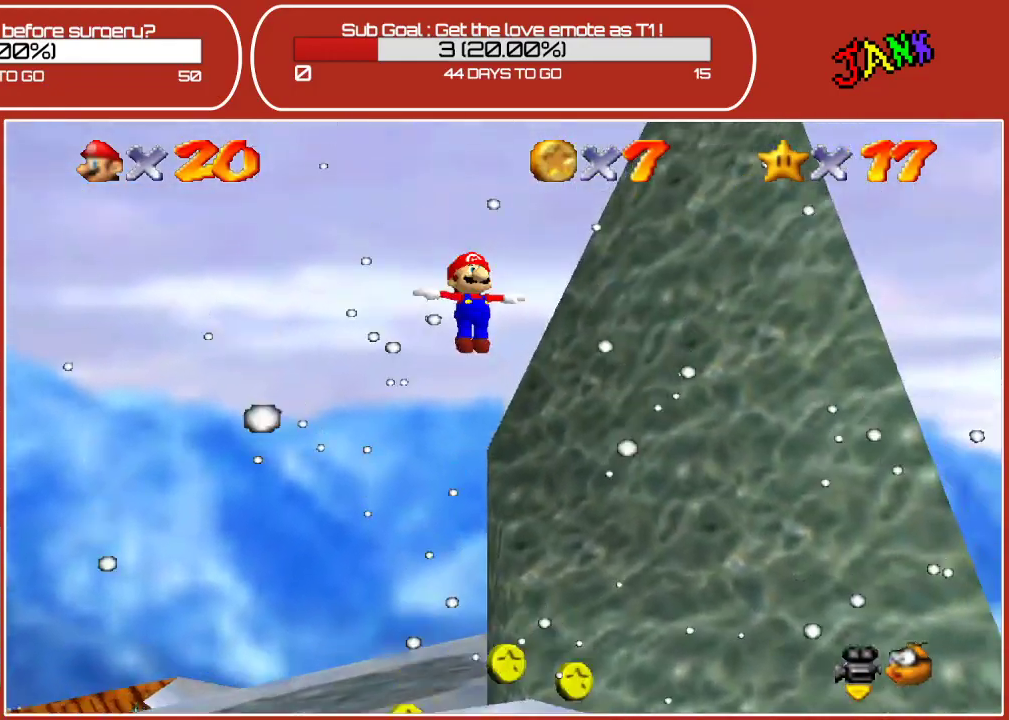
{"buttons": [], "left_stick": "down-left", "events": []}
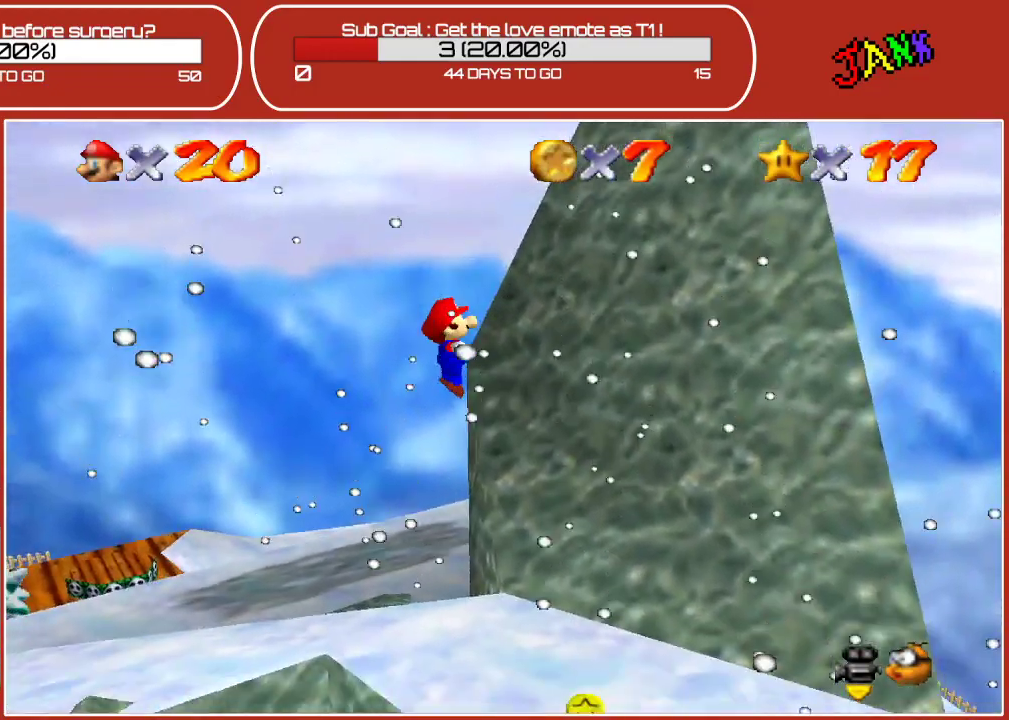
{"buttons": [], "left_stick": "down-left", "events": []}
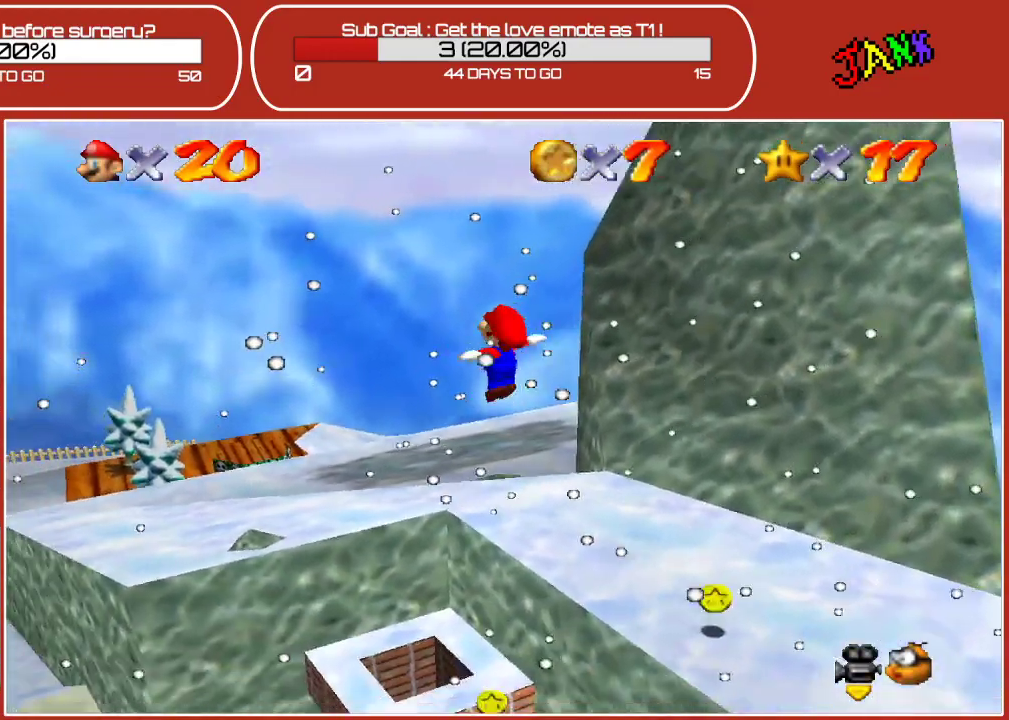
{"buttons": [], "left_stick": "down", "events": [[467, "left_stick", "down"]]}
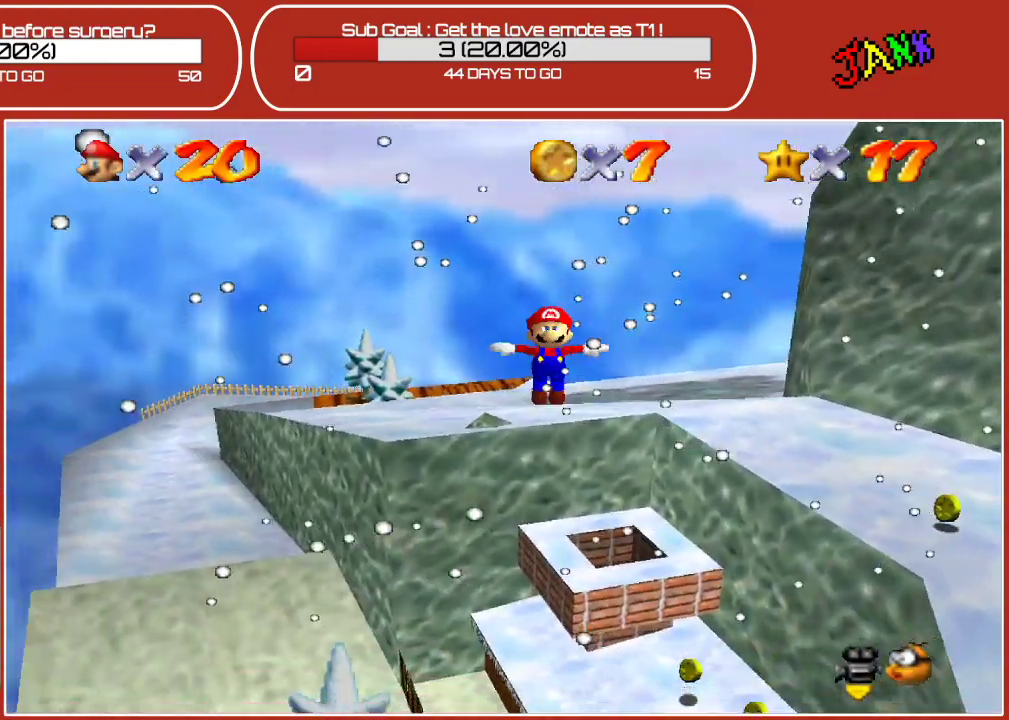
{"buttons": [], "left_stick": "down-right", "events": [[217, "left_stick", "down-right"]]}